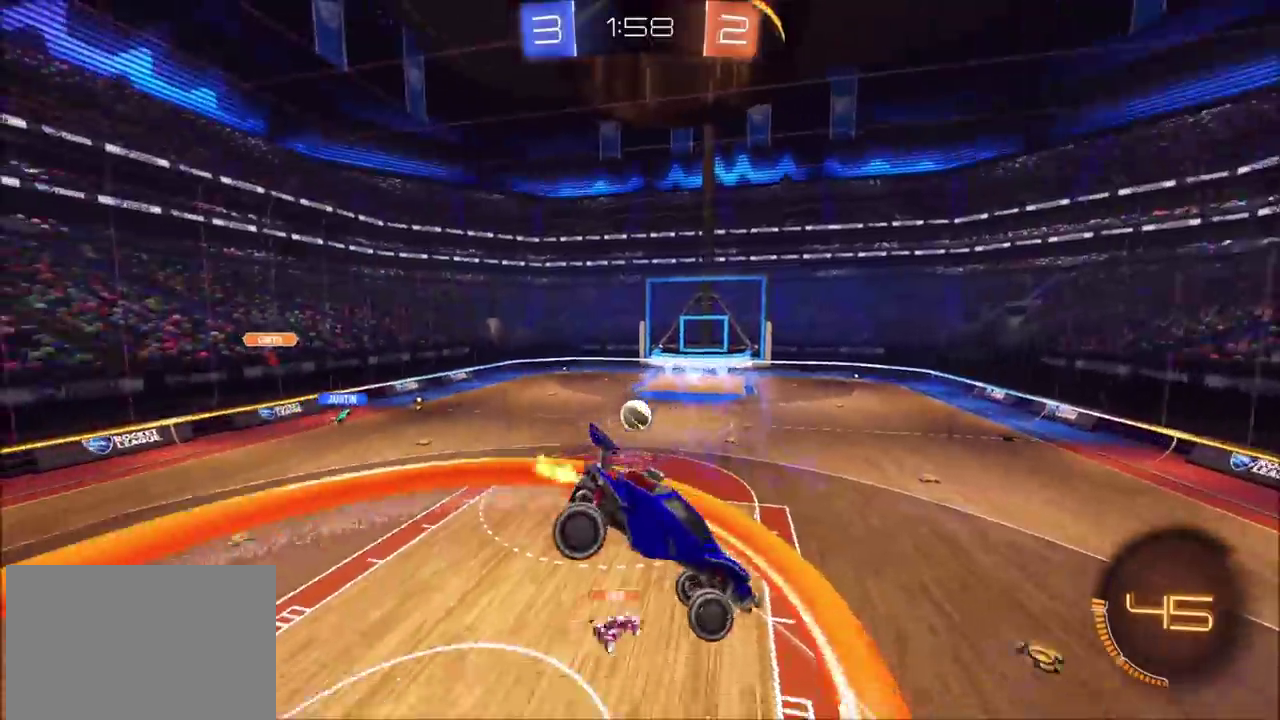
Gameplay with a controller (PlayStation layout); each line is a JSON object with the inputs held at the frame after it. "events" lists button and stick changes between this image and that frame as [ms after this image, input, new state], when the widget could be followed in between. Not read: L1 L3 R1 R3.
{"buttons": ["R2"], "left_stick": "center", "right_stick": "center", "events": [[17, "left_stick", "left"], [83, "R2", "up"], [200, "left_stick", "center"], [317, "left_stick", "up-right"], [450, "left_stick", "center"], [500, "R2", "down"]]}
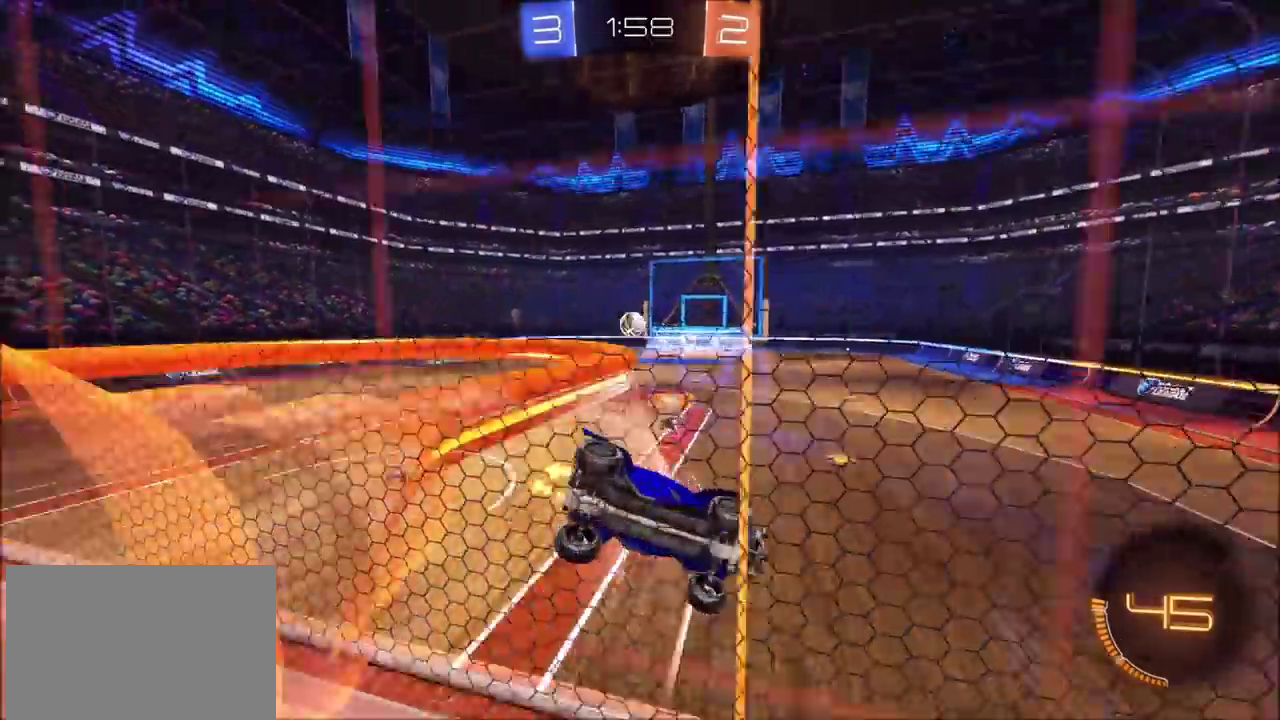
{"buttons": ["CIRCLE", "R2"], "left_stick": "left", "right_stick": "center", "events": [[83, "CIRCLE", "down"], [183, "left_stick", "left"], [300, "left_stick", "center"], [433, "left_stick", "left"]]}
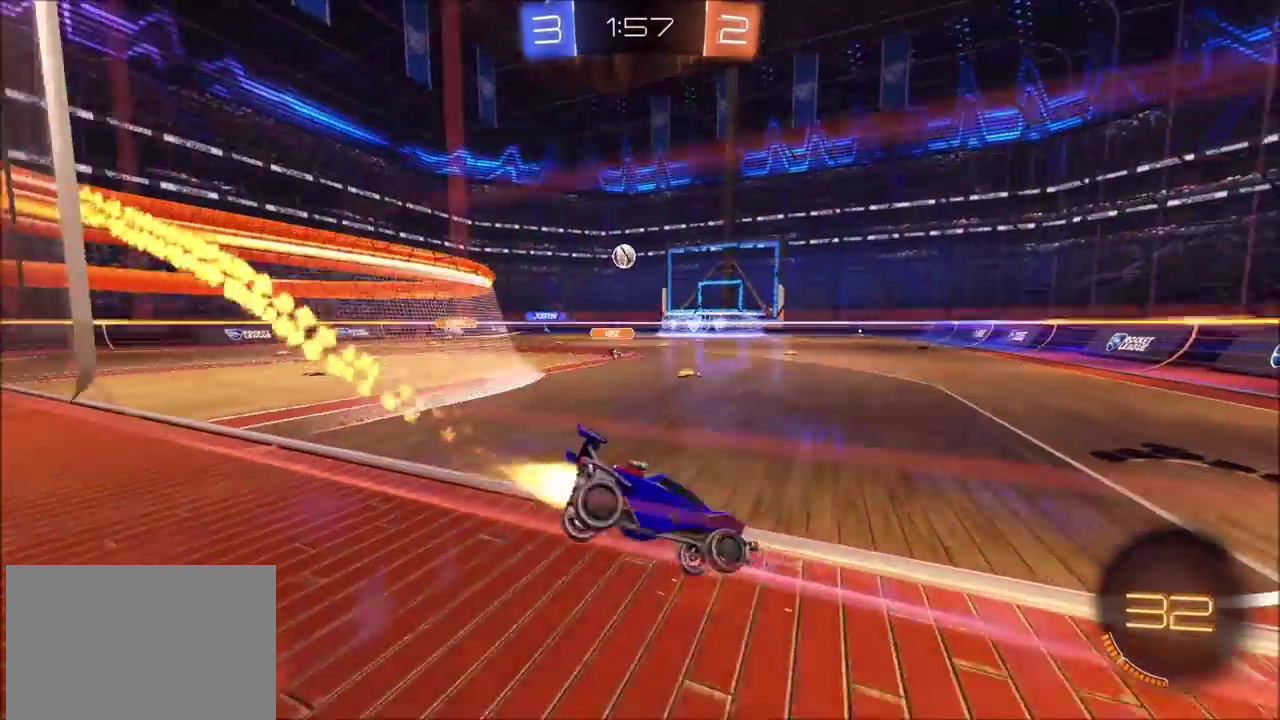
{"buttons": ["CIRCLE", "R2"], "left_stick": "left", "right_stick": "center", "events": []}
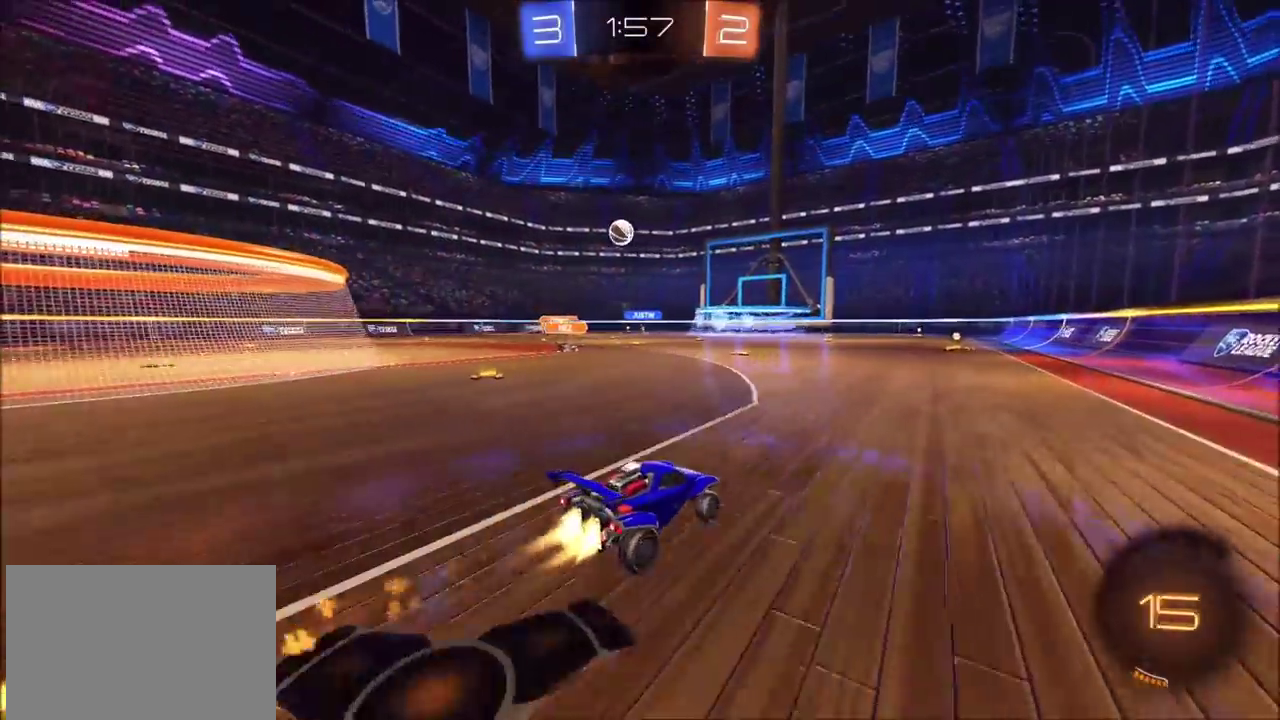
{"buttons": ["R2"], "left_stick": "right", "right_stick": "center", "events": [[250, "left_stick", "center"], [400, "CIRCLE", "up"], [500, "left_stick", "right"]]}
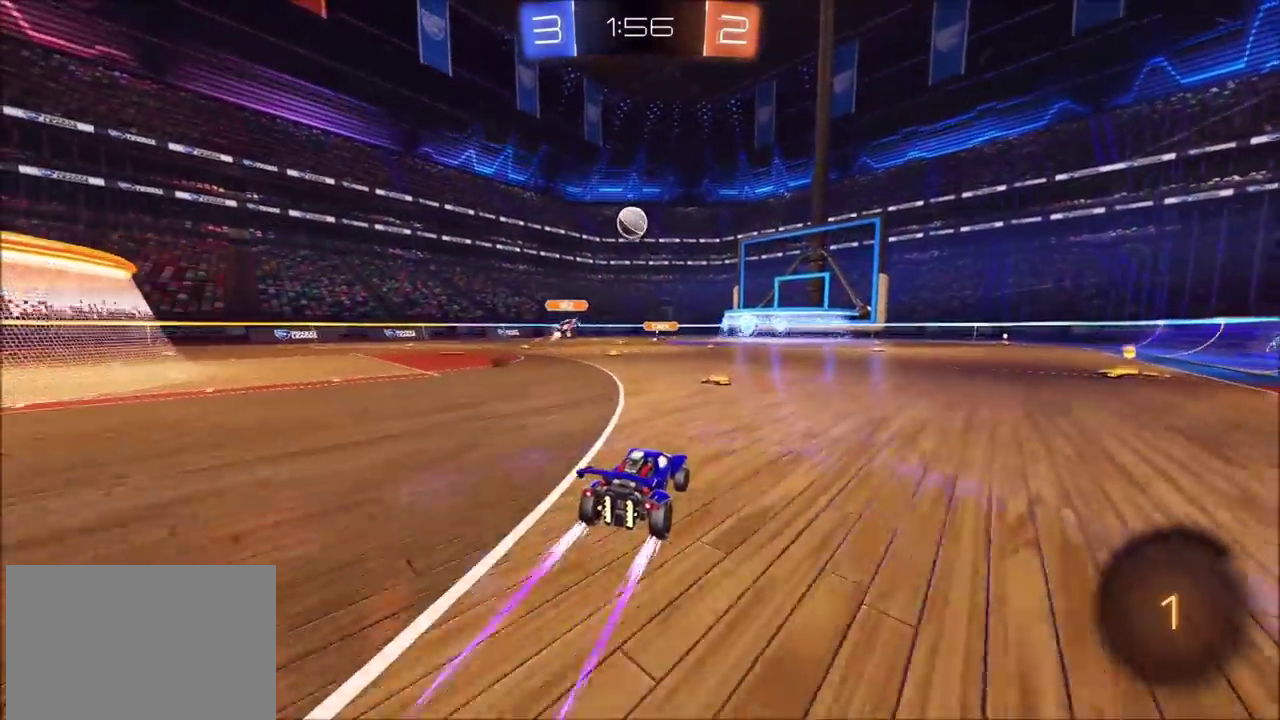
{"buttons": ["R2"], "left_stick": "up-right", "right_stick": "center", "events": [[350, "left_stick", "up-right"]]}
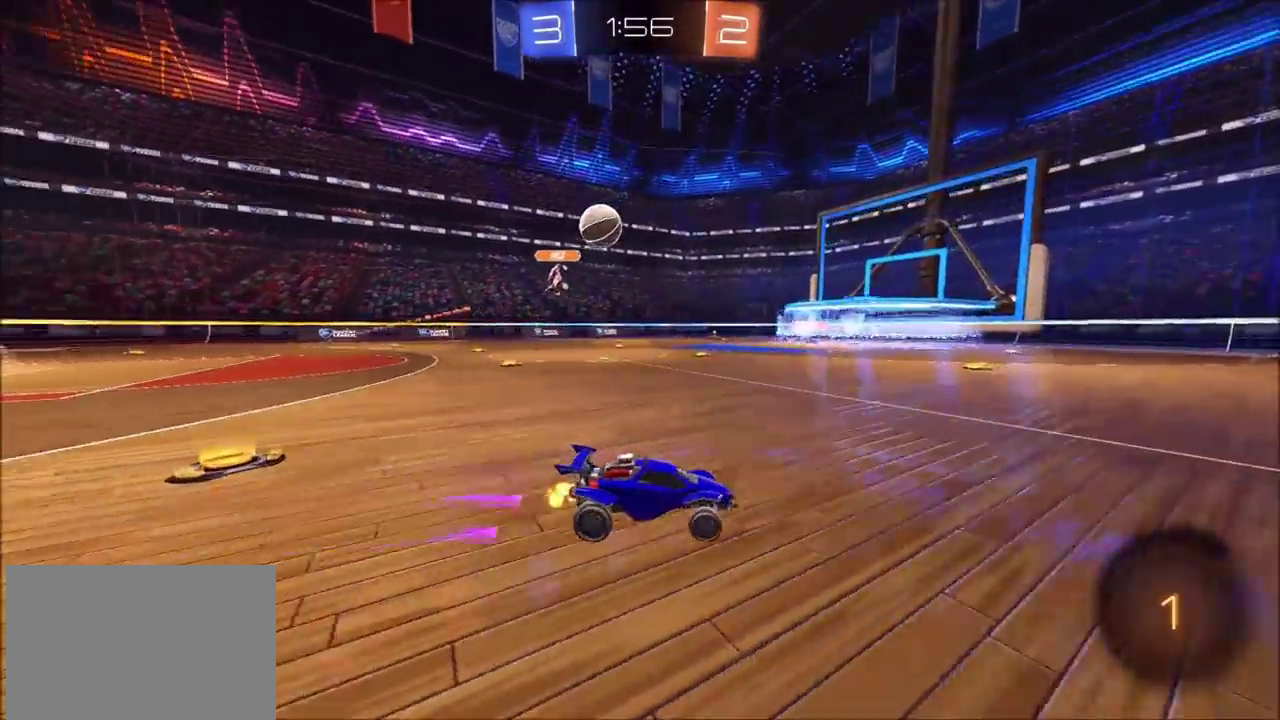
{"buttons": ["R2"], "left_stick": "left", "right_stick": "center", "events": [[17, "left_stick", "center"], [350, "left_stick", "left"]]}
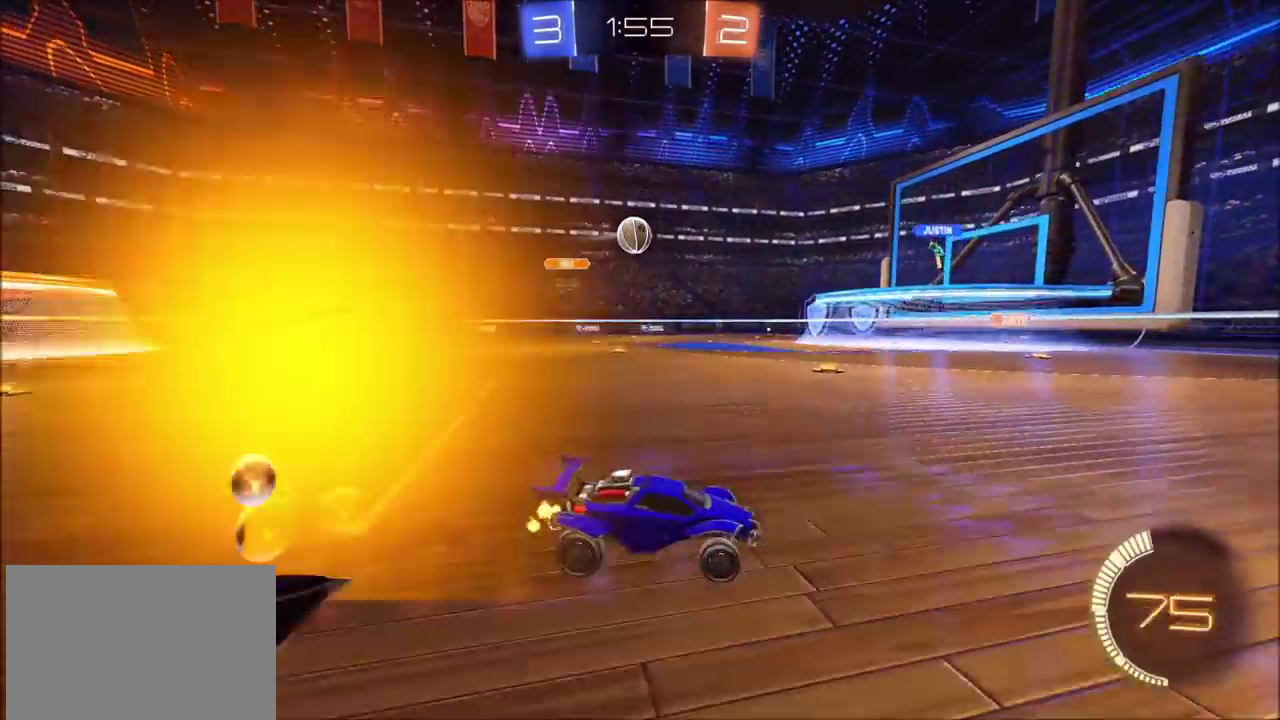
{"buttons": [], "left_stick": "up-right", "right_stick": "center", "events": [[317, "left_stick", "center"], [367, "R2", "up"], [500, "left_stick", "up-right"]]}
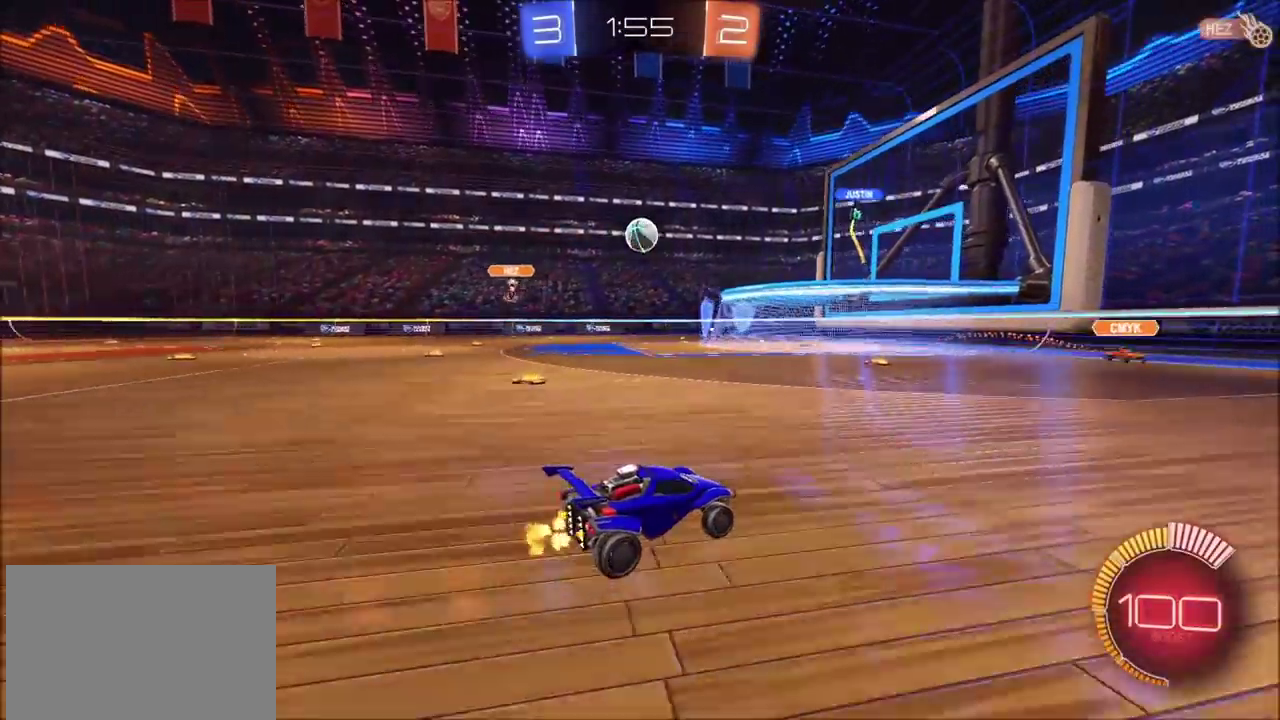
{"buttons": ["R2"], "left_stick": "left", "right_stick": "center", "events": [[83, "left_stick", "center"], [133, "R2", "down"], [433, "left_stick", "left"]]}
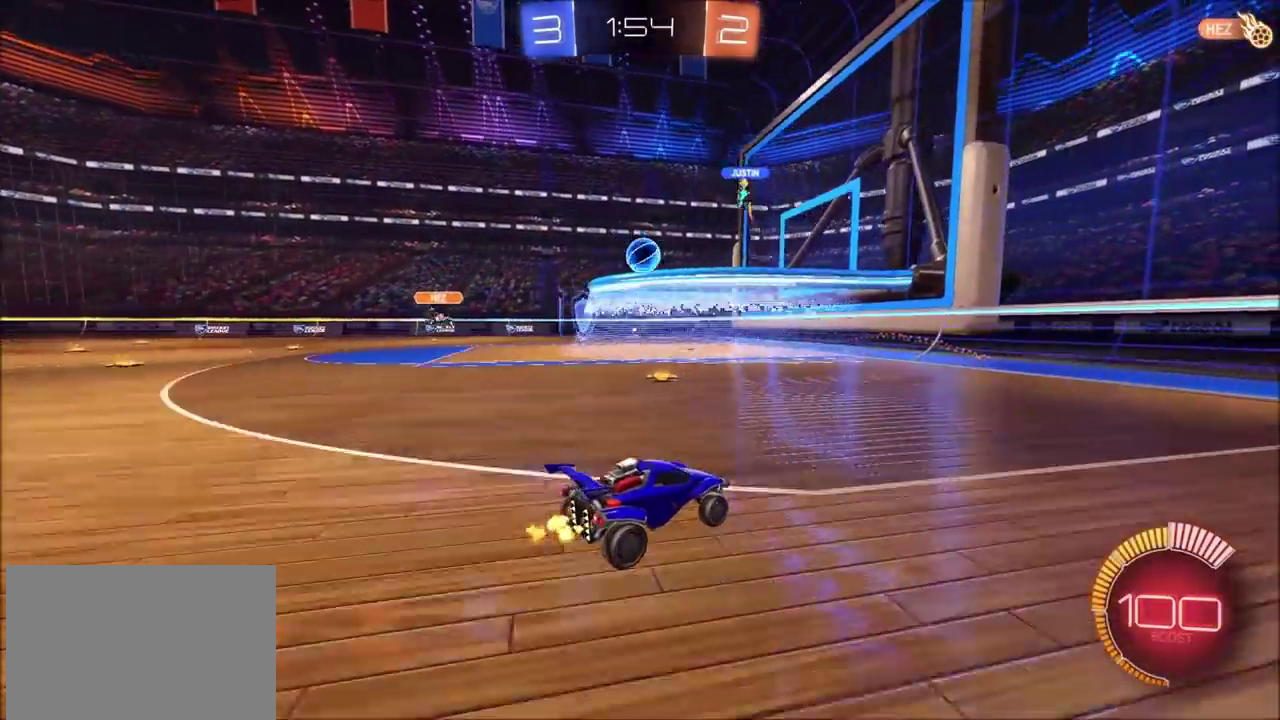
{"buttons": ["R2"], "left_stick": "center", "right_stick": "center", "events": [[117, "left_stick", "center"]]}
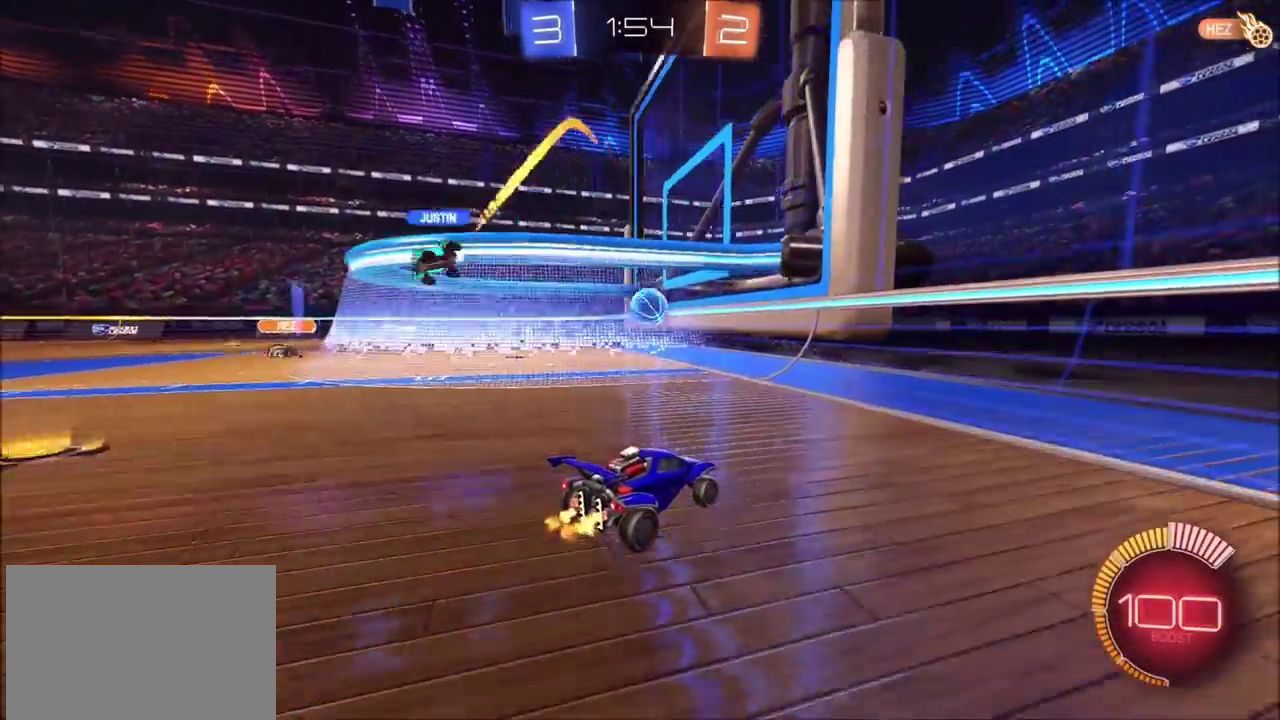
{"buttons": [], "left_stick": "down-left", "right_stick": "center", "events": [[33, "left_stick", "left"], [150, "left_stick", "center"], [183, "TRIANGLE", "down"], [333, "TRIANGLE", "up"], [483, "R2", "up"], [500, "left_stick", "down-left"]]}
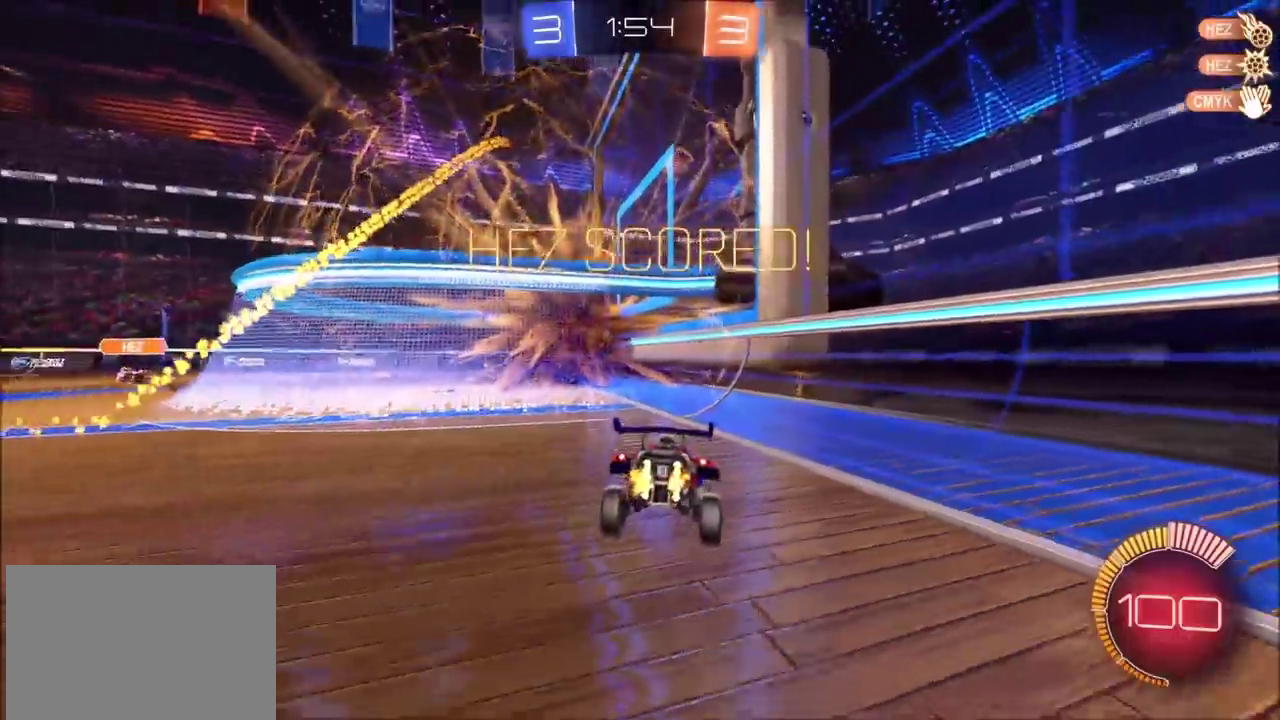
{"buttons": [], "left_stick": "down-left", "right_stick": "center"}
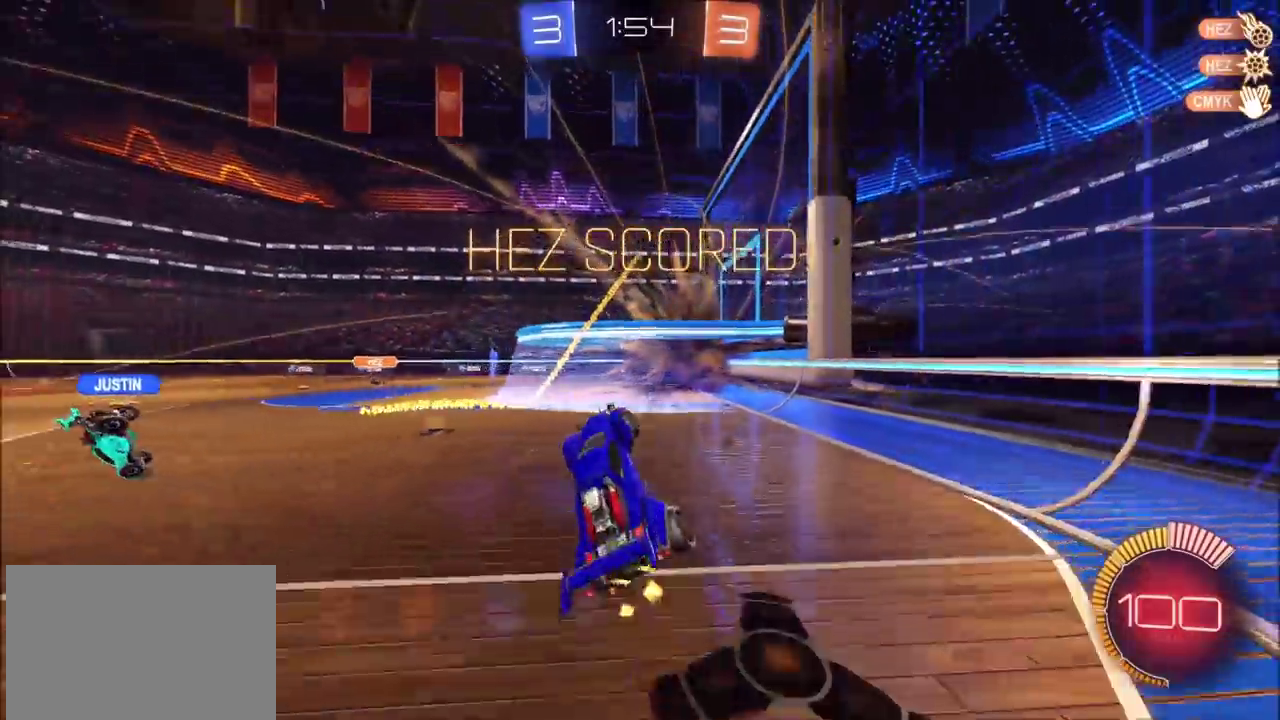
{"buttons": ["CIRCLE", "R2"], "left_stick": "up-left", "right_stick": "center", "events": [[83, "CIRCLE", "down"], [83, "left_stick", "left"], [183, "left_stick", "up-left"], [200, "R2", "down"]]}
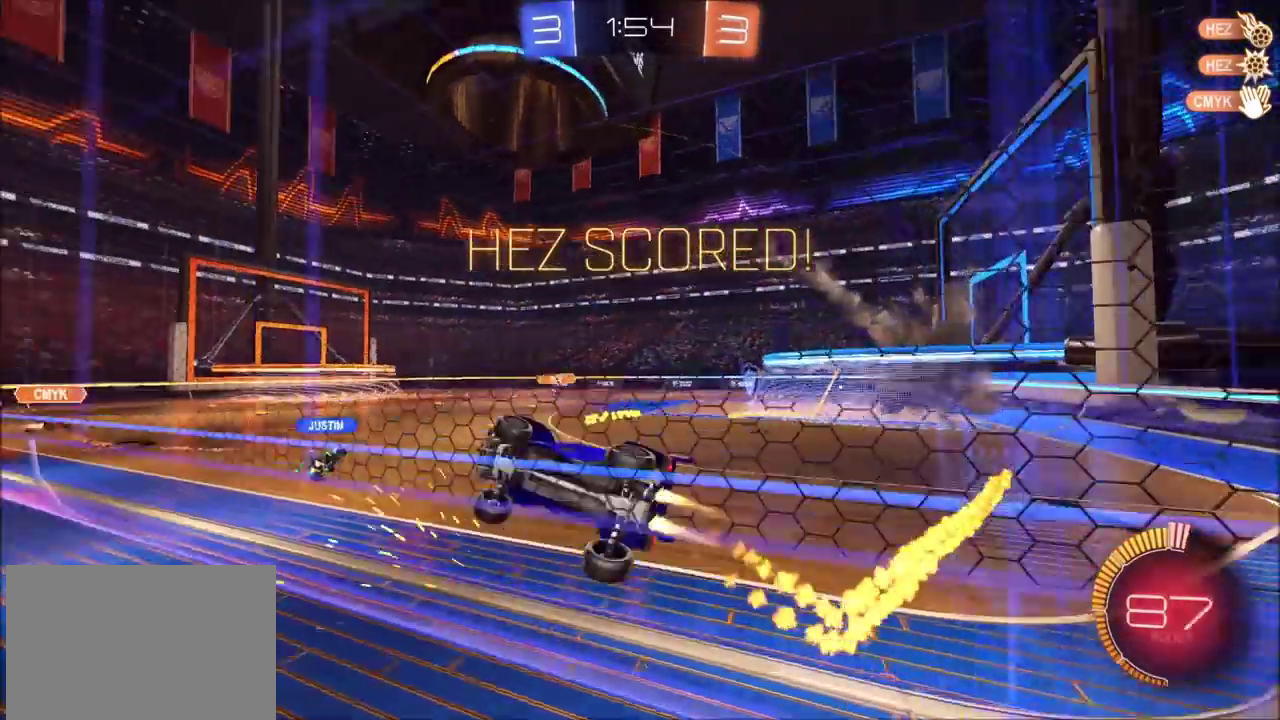
{"buttons": ["CROSS", "CIRCLE", "R2"], "left_stick": "down-left", "right_stick": "center", "events": [[167, "left_stick", "up-right"], [367, "CROSS", "down"], [417, "left_stick", "down-left"]]}
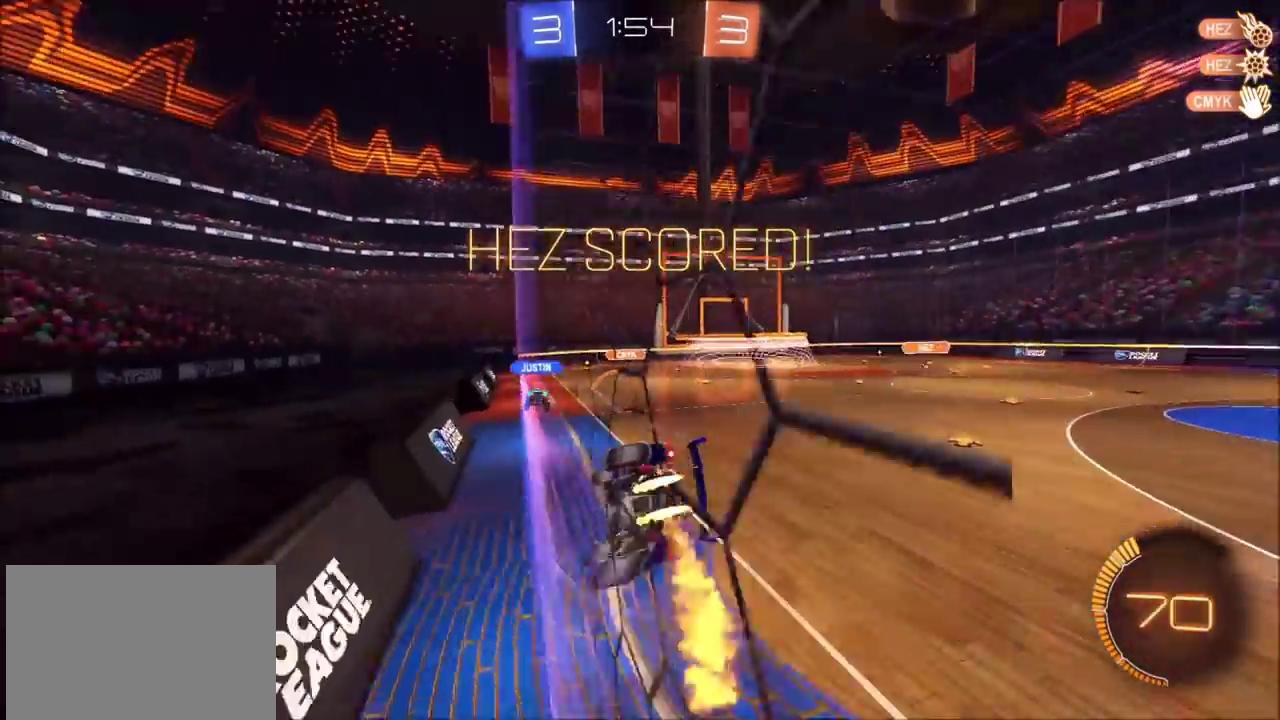
{"buttons": ["CROSS", "R2"], "left_stick": "up-right", "right_stick": "center", "events": [[100, "CROSS", "up"], [200, "CIRCLE", "up"], [317, "left_stick", "center"], [400, "left_stick", "up-right"], [450, "CROSS", "down"]]}
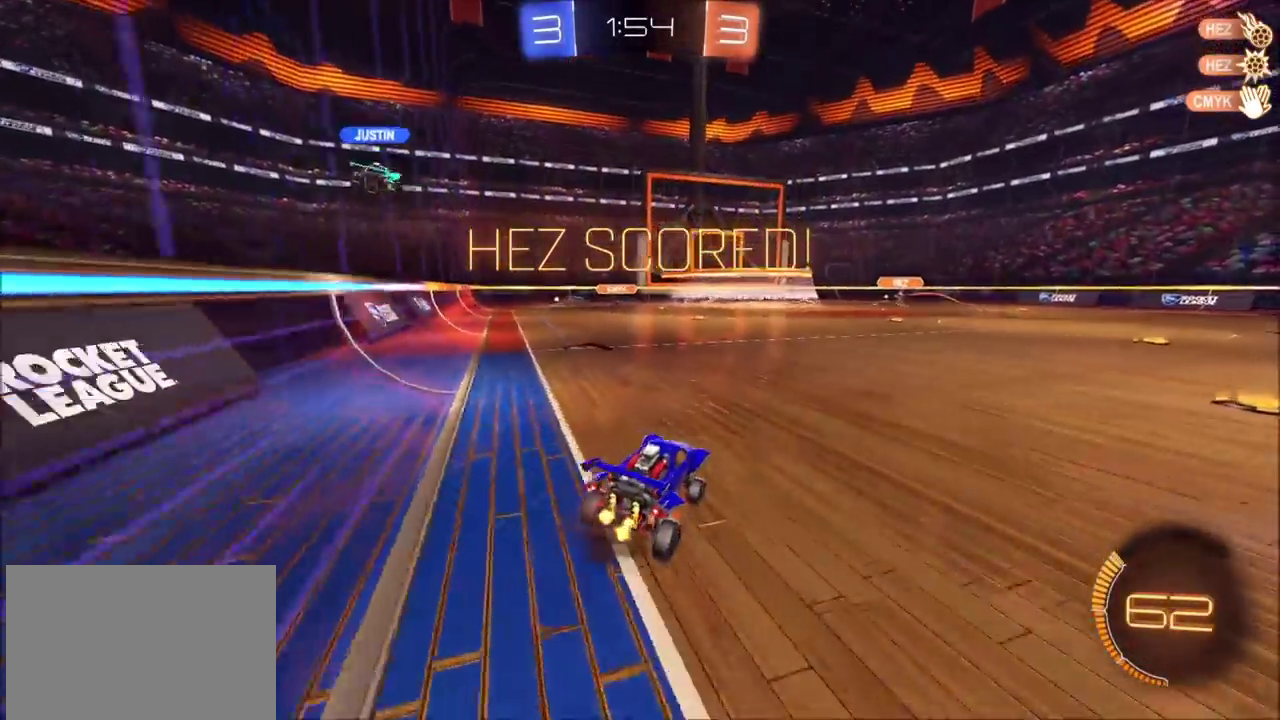
{"buttons": ["CIRCLE", "R2"], "left_stick": "down", "right_stick": "center", "events": [[50, "CROSS", "up"], [133, "CIRCLE", "down"], [133, "CROSS", "down"], [200, "CROSS", "up"], [250, "CROSS", "down"], [367, "CROSS", "up"], [400, "left_stick", "down"]]}
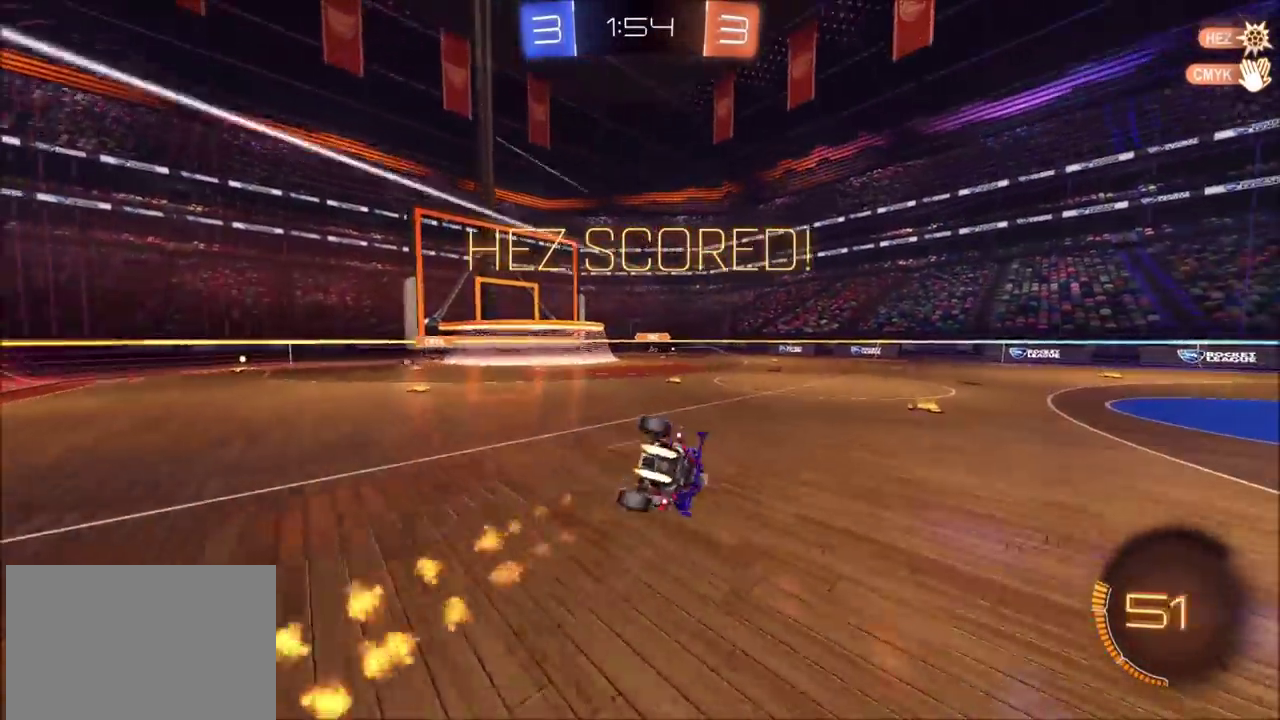
{"buttons": ["CROSS"], "left_stick": "center", "right_stick": "center", "events": [[67, "CIRCLE", "up"], [117, "R2", "up"], [167, "left_stick", "down-right"], [267, "CROSS", "down"], [367, "left_stick", "center"]]}
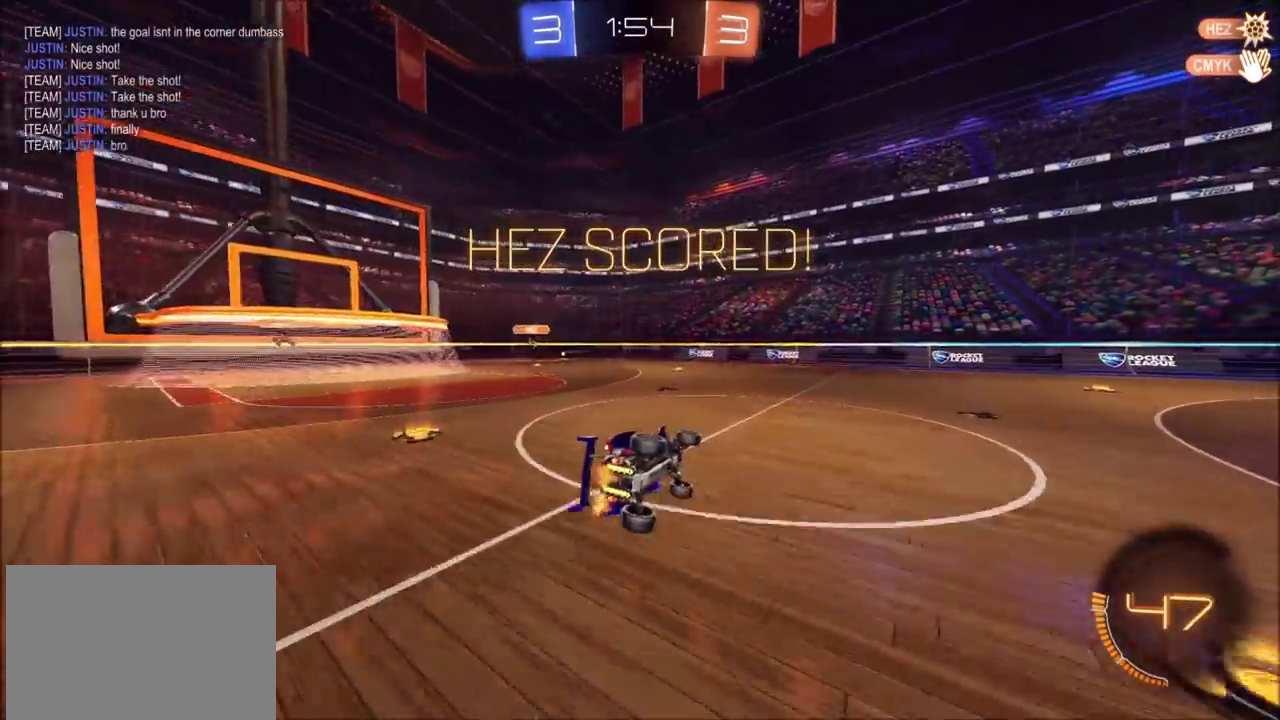
{"buttons": ["CROSS"], "left_stick": "center", "right_stick": "center", "events": [[283, "CROSS", "up"], [350, "CROSS", "down"]]}
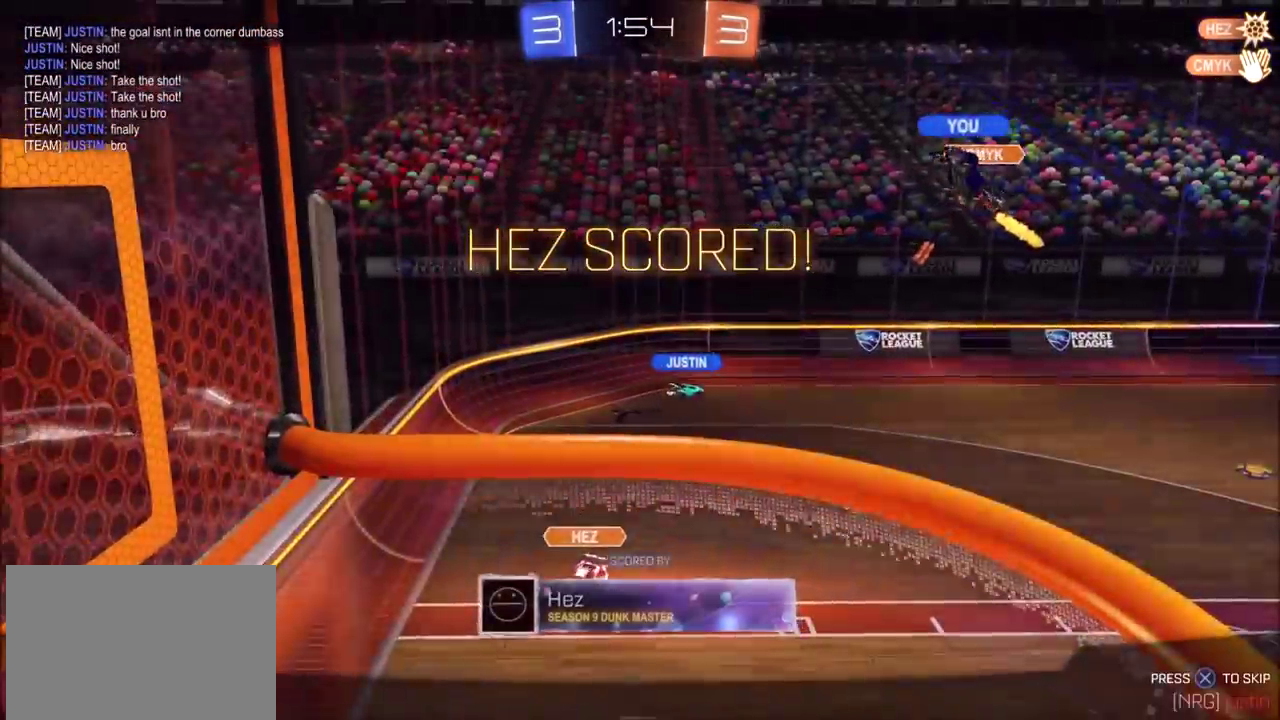
{"buttons": ["CROSS"], "left_stick": "center", "right_stick": "center", "events": [[150, "CROSS", "up"], [217, "CROSS", "down"]]}
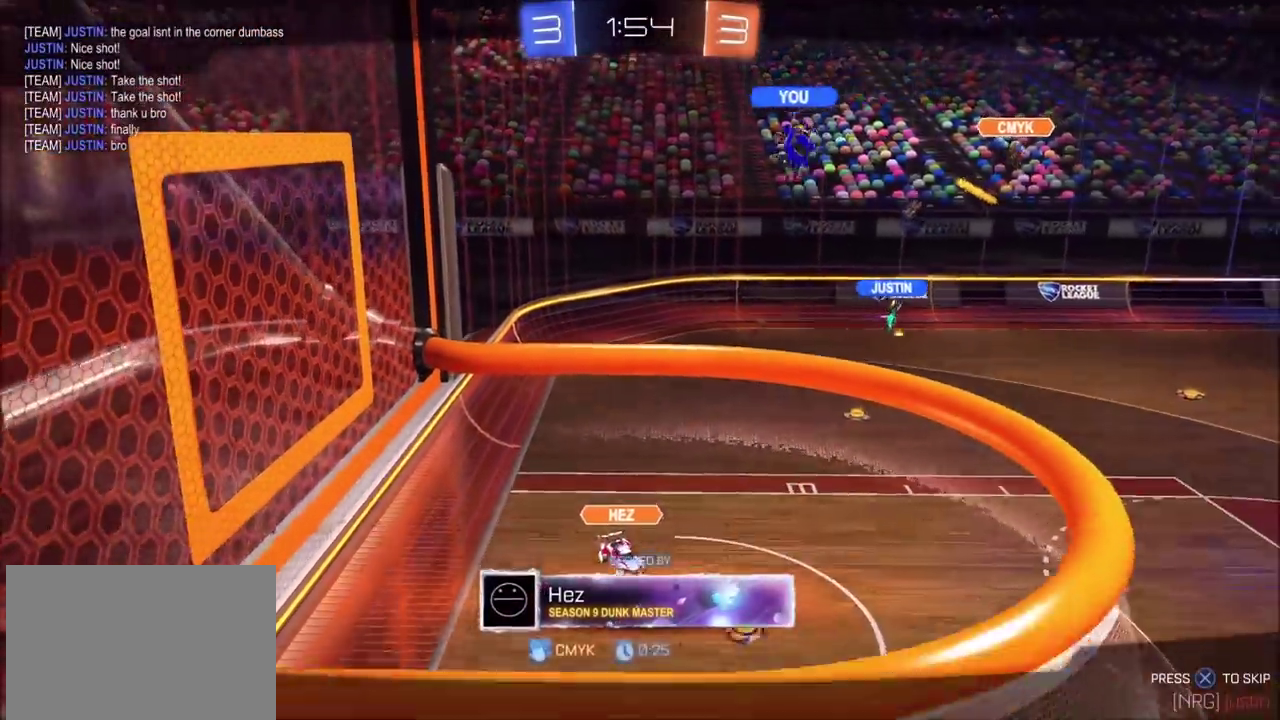
{"buttons": ["CROSS"], "left_stick": "center", "right_stick": "center", "events": [[183, "CROSS", "up"], [350, "CROSS", "down"]]}
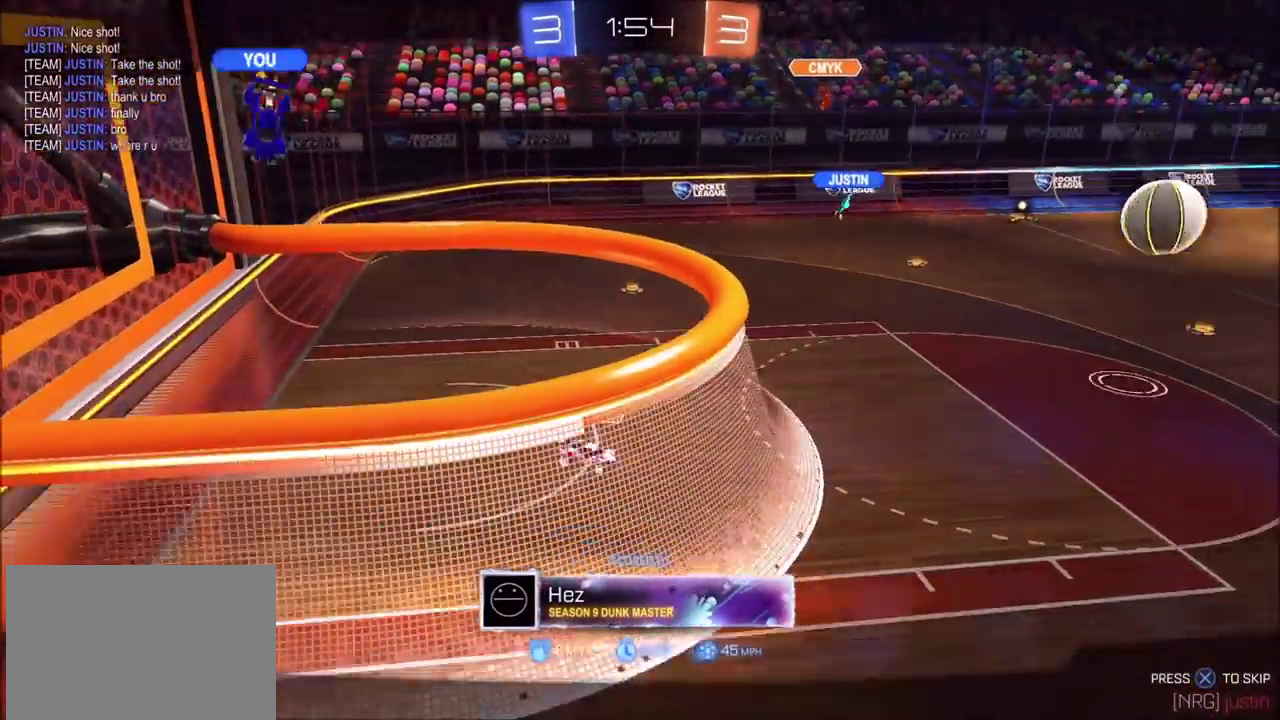
{"buttons": [], "left_stick": "center", "right_stick": "center", "events": [[17, "CROSS", "up"], [167, "CROSS", "down"], [433, "CROSS", "up"]]}
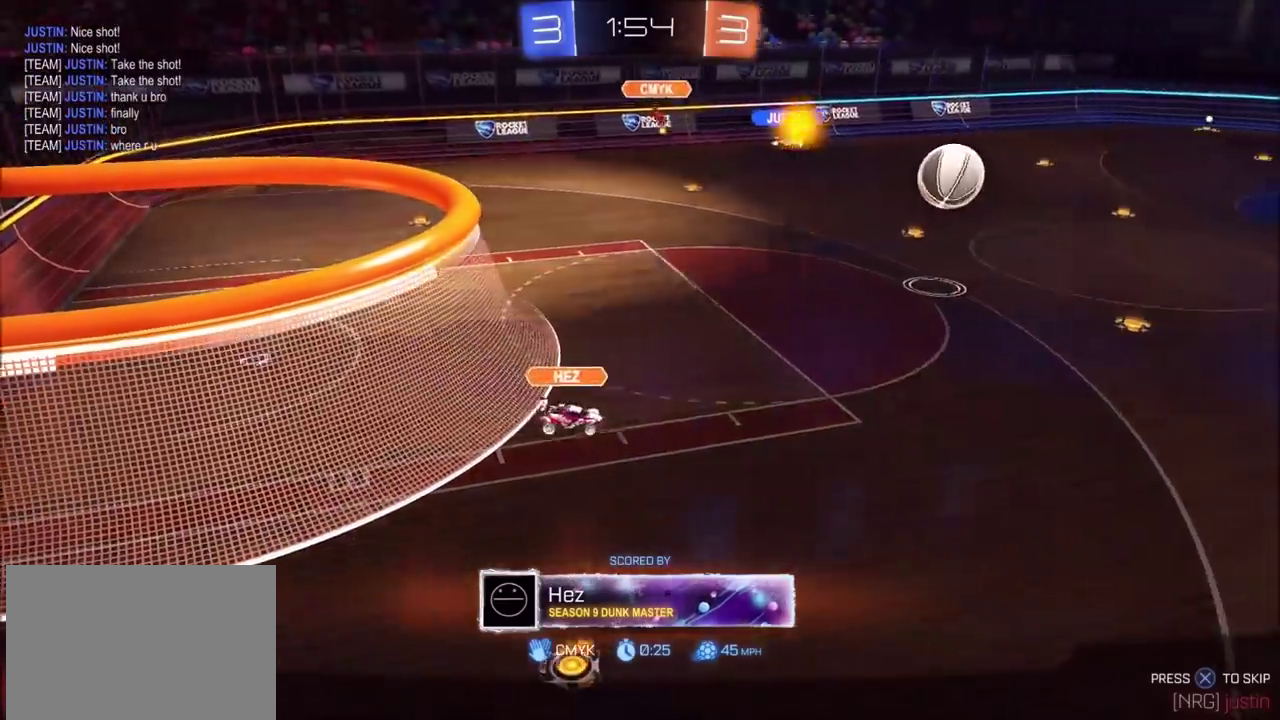
{"buttons": [], "left_stick": "center", "right_stick": "center", "events": [[50, "CROSS", "down"], [133, "CROSS", "up"], [267, "CROSS", "down"], [417, "CROSS", "up"]]}
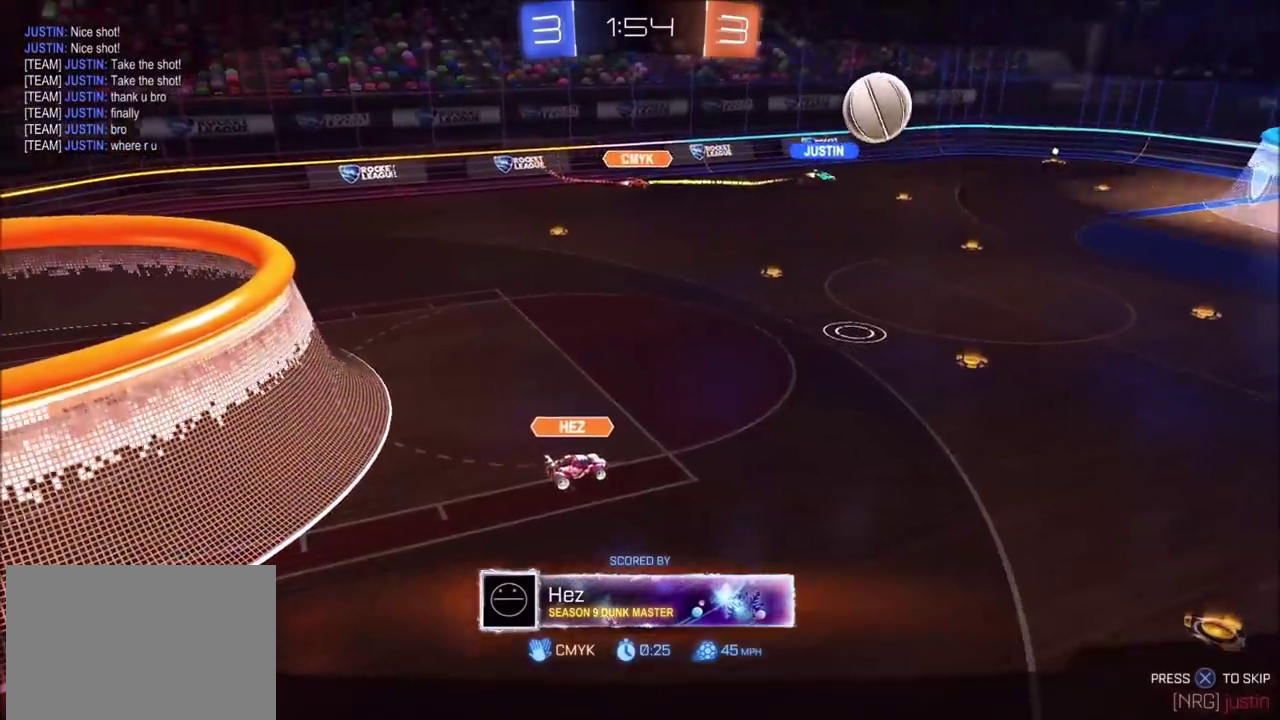
{"buttons": [], "left_stick": "center", "right_stick": "right", "events": [[367, "right_stick", "right"]]}
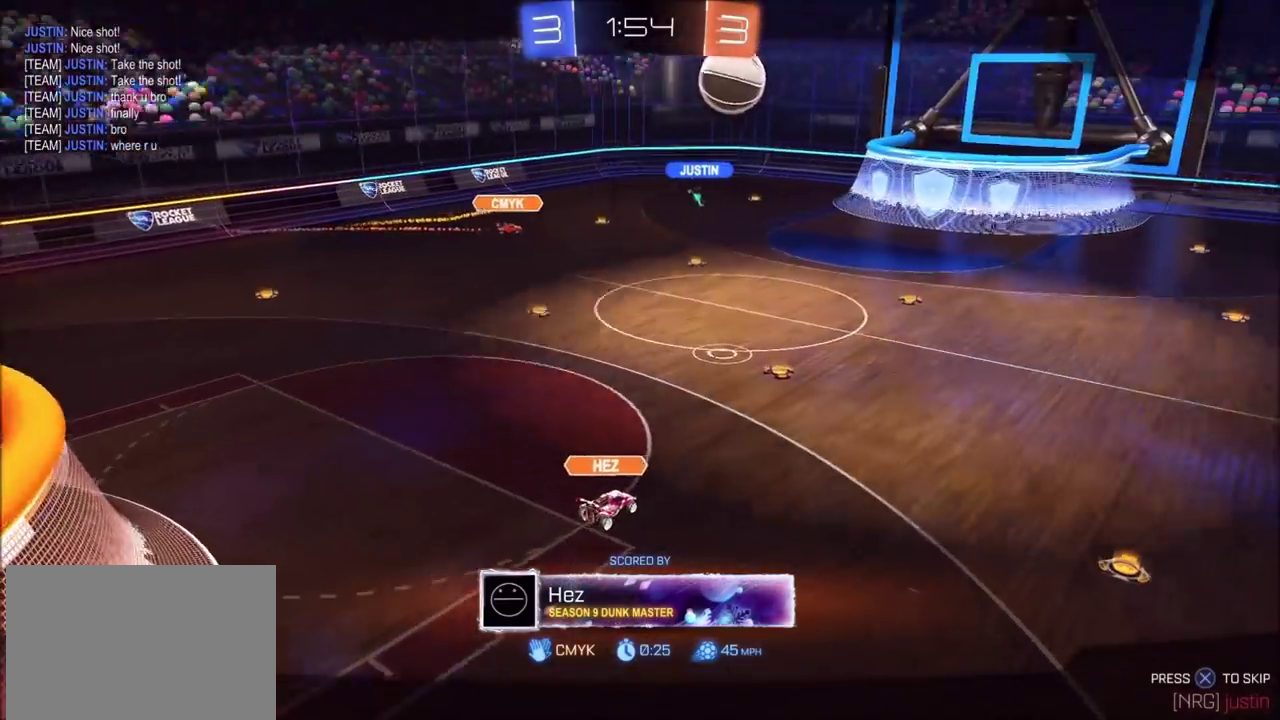
{"buttons": [], "left_stick": "center", "right_stick": "right", "events": []}
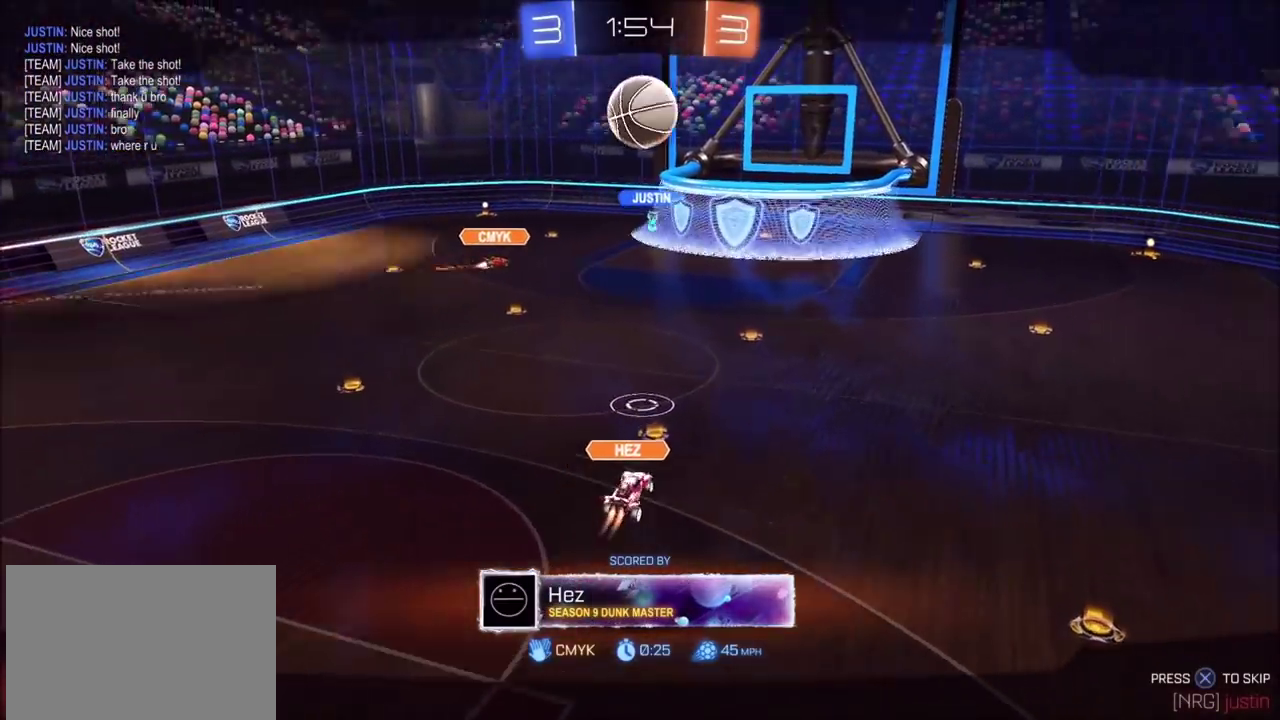
{"buttons": [], "left_stick": "center", "right_stick": "right", "events": []}
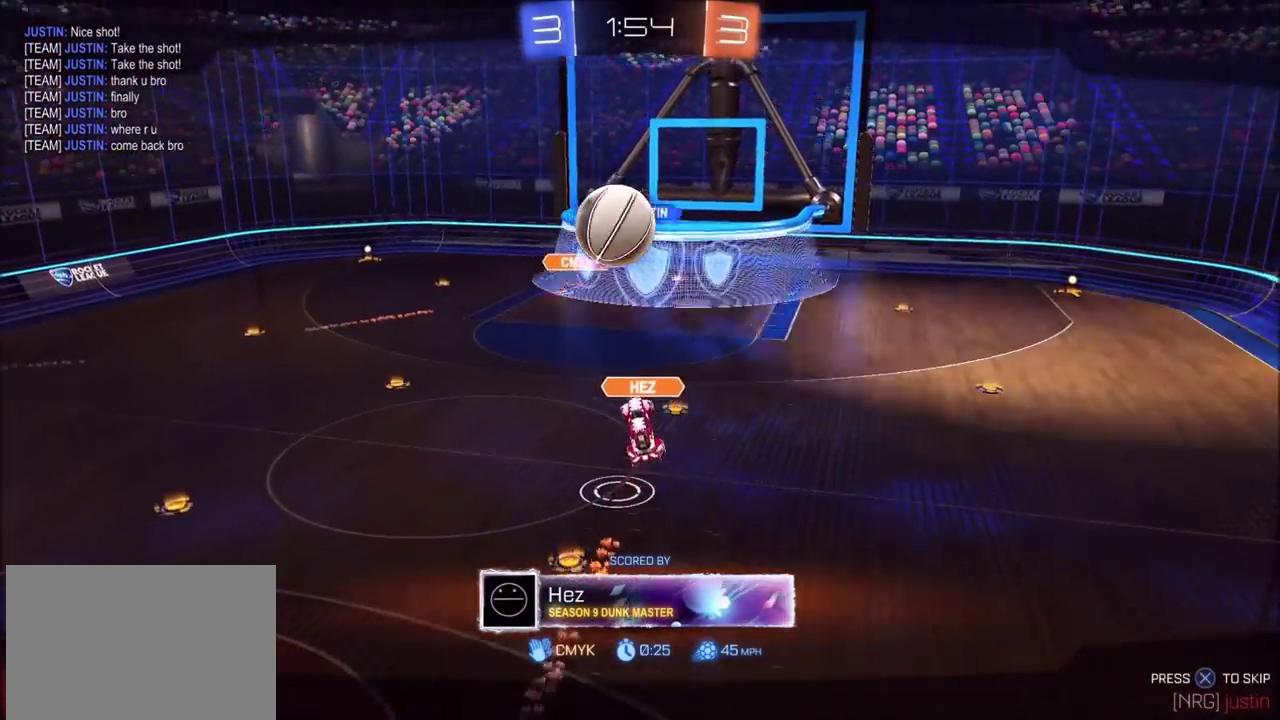
{"buttons": [], "left_stick": "center", "right_stick": "right", "events": []}
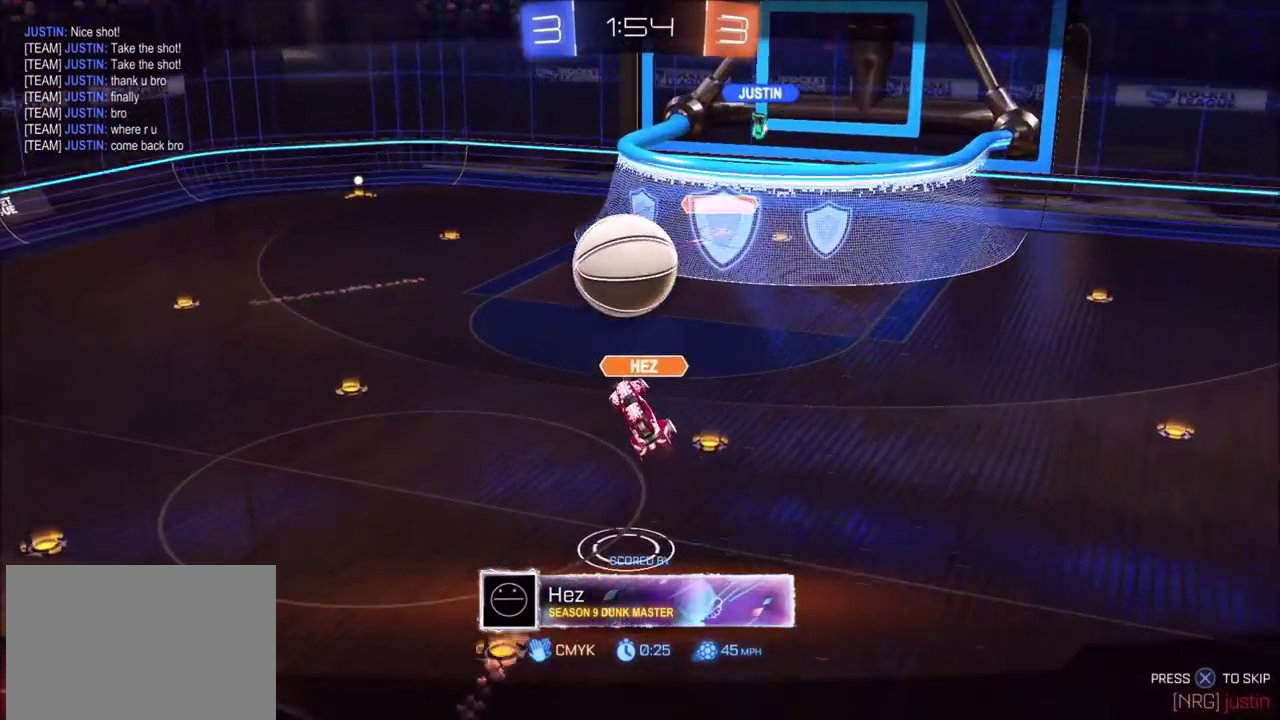
{"buttons": [], "left_stick": "center", "right_stick": "right", "events": []}
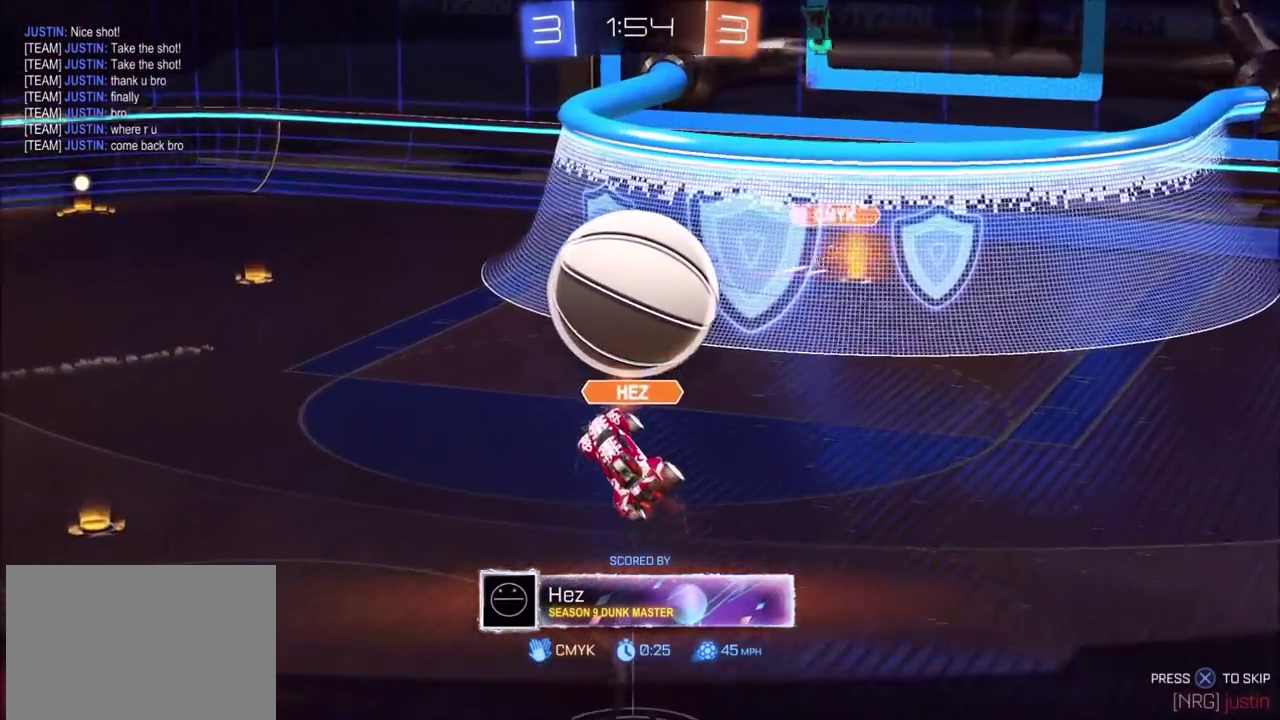
{"buttons": [], "left_stick": "center", "right_stick": "right", "events": []}